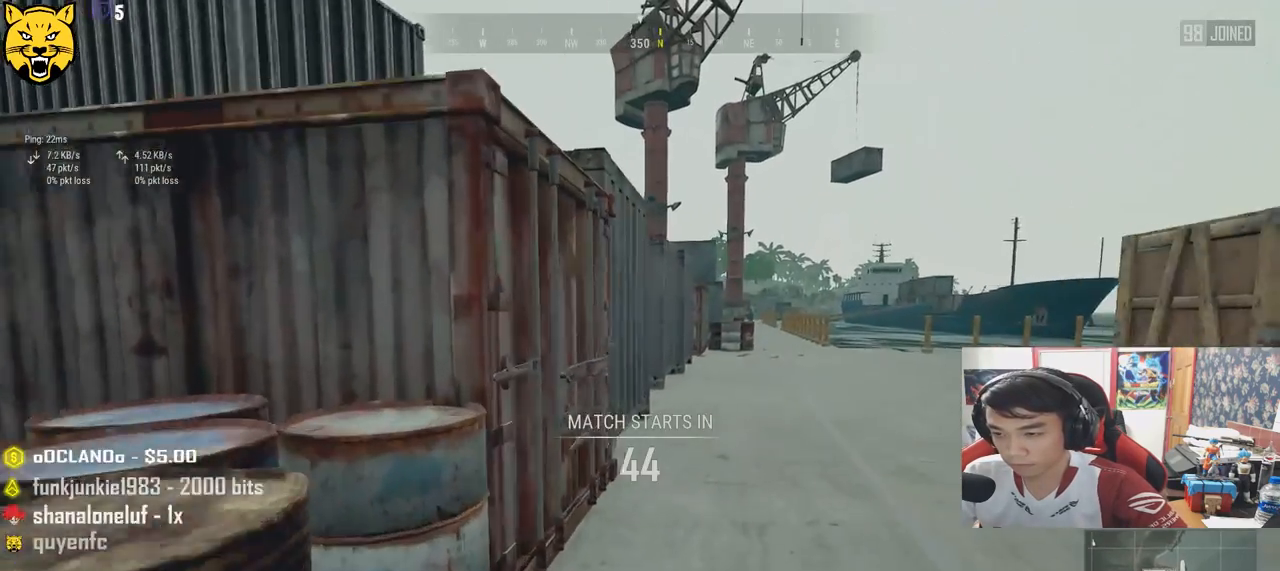
Gameplay with keyboard and mouse; each line is a JSON object with the keys and mouse buttons held at the frame after it. "events" lists presses ("down") and releases ("up") of "a", "c", "ctrl", "d", "e", "f", "q", "r", "s", "shift", "space", "tab", "v", "w", "x", "z", "mouse_left", "mouse_wheel", "mouse_right", "mouse_mb4" and "mouse_mb5" between this image and that frame as [ms after this image, input, new state], when the widget could be followed in between. "mouse_left", "mouse_wheel", "mouse_right", "mouse_mb4", "mouse_mb5" = the "left", "wheel", "right", "mb4", "mb5" buttons of the "mouse" list. No other keys are recorded. "wheel" means that the mouse wheel is clicked or scrolled. Mouse movement is not recorded.
{"keys": ["shift", "w"], "mouse": [], "events": [[150, "space", "down"], [183, "mouse_left", "up"], [316, "space", "up"]]}
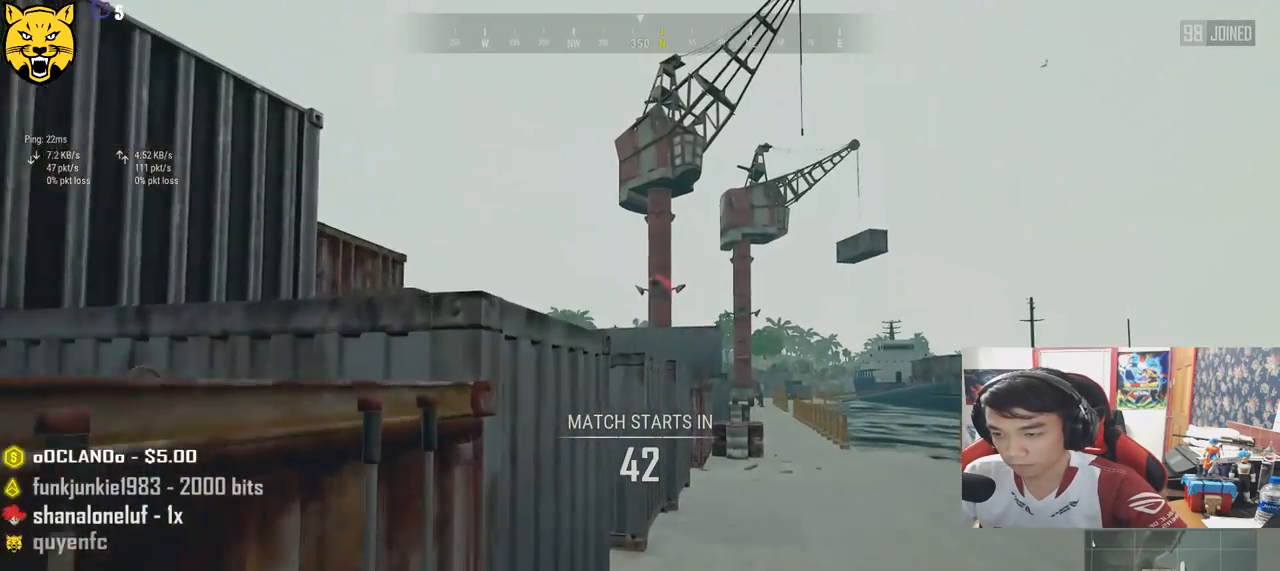
{"keys": ["shift", "w"], "mouse": [], "events": []}
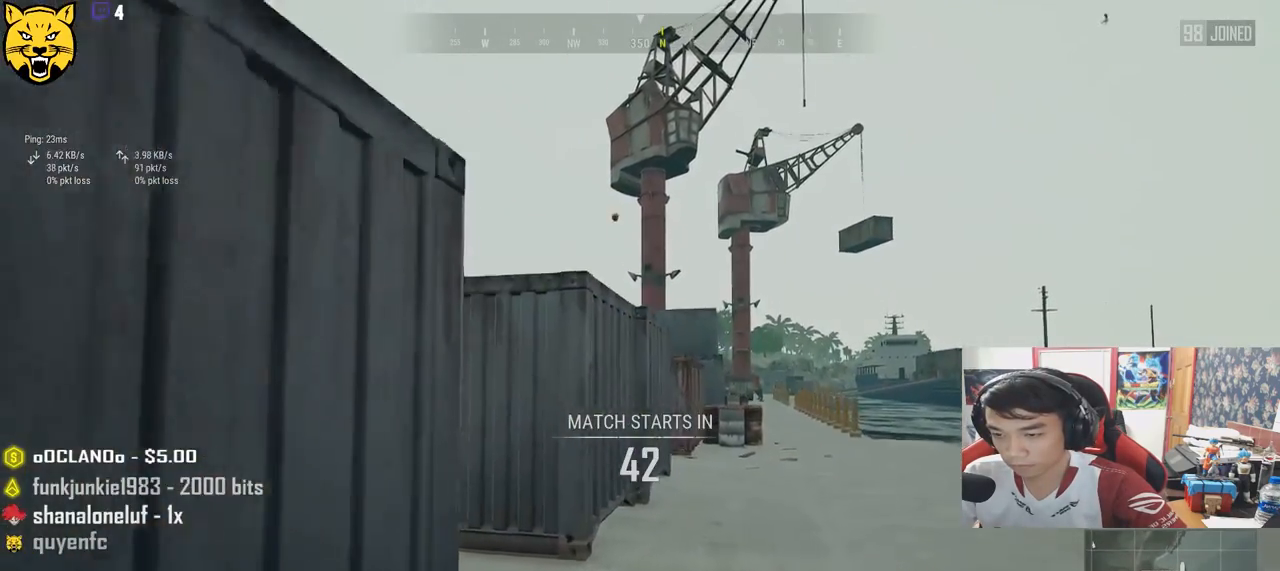
{"keys": ["d", "shift", "w"], "mouse": [], "events": [[183, "d", "down"]]}
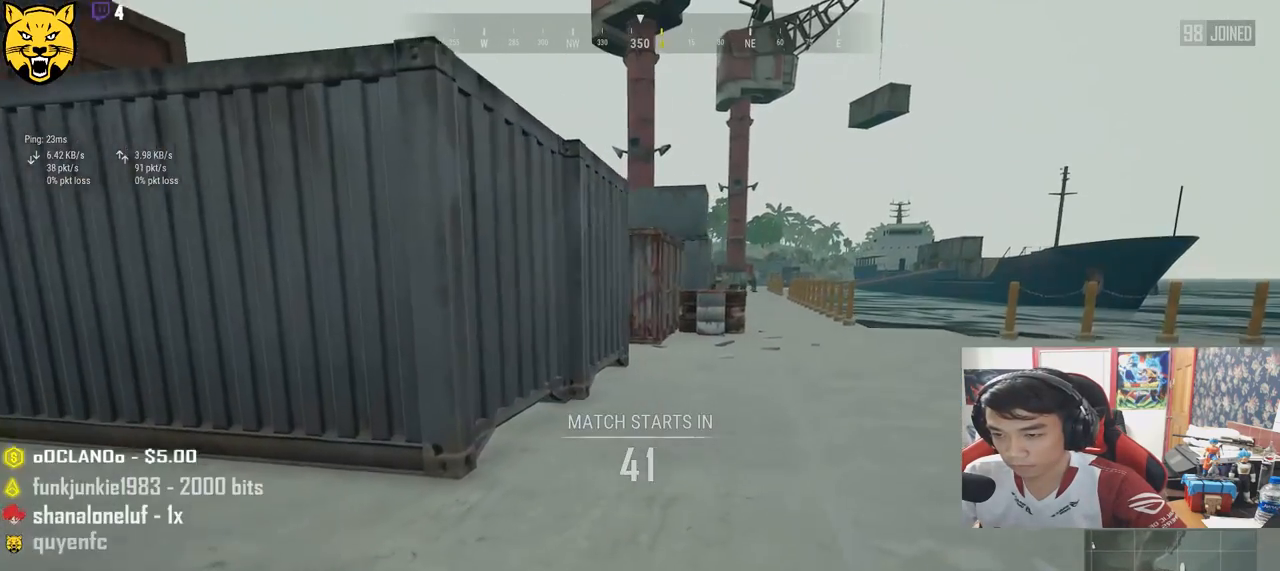
{"keys": ["shift", "w"], "mouse": [], "events": [[300, "d", "up"]]}
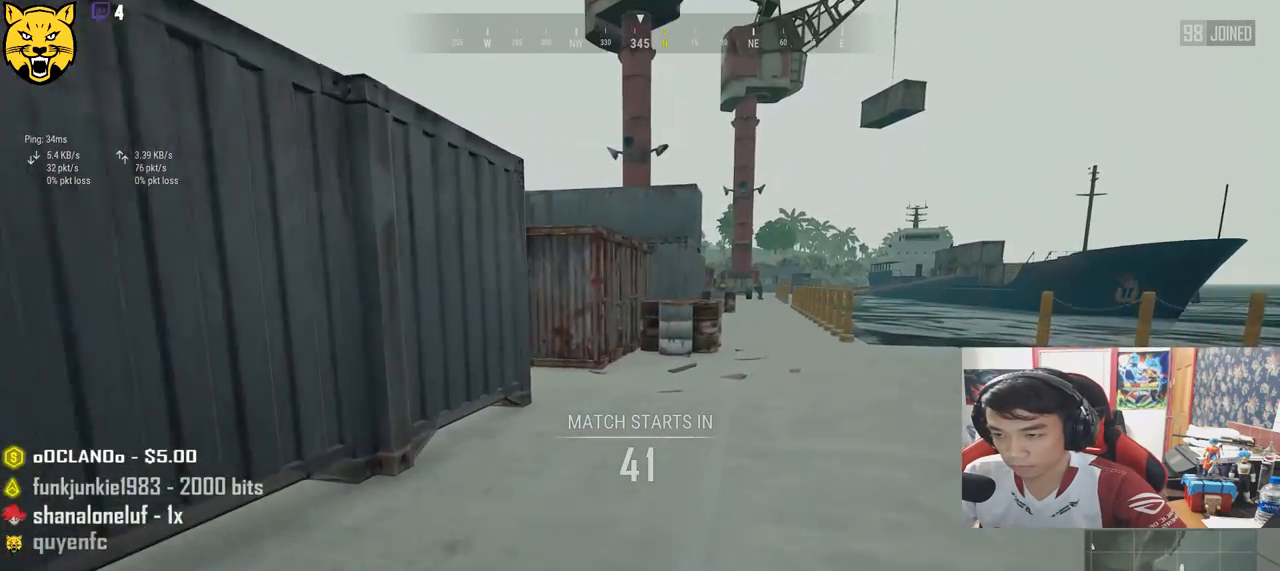
{"keys": ["shift", "w"], "mouse": [], "events": []}
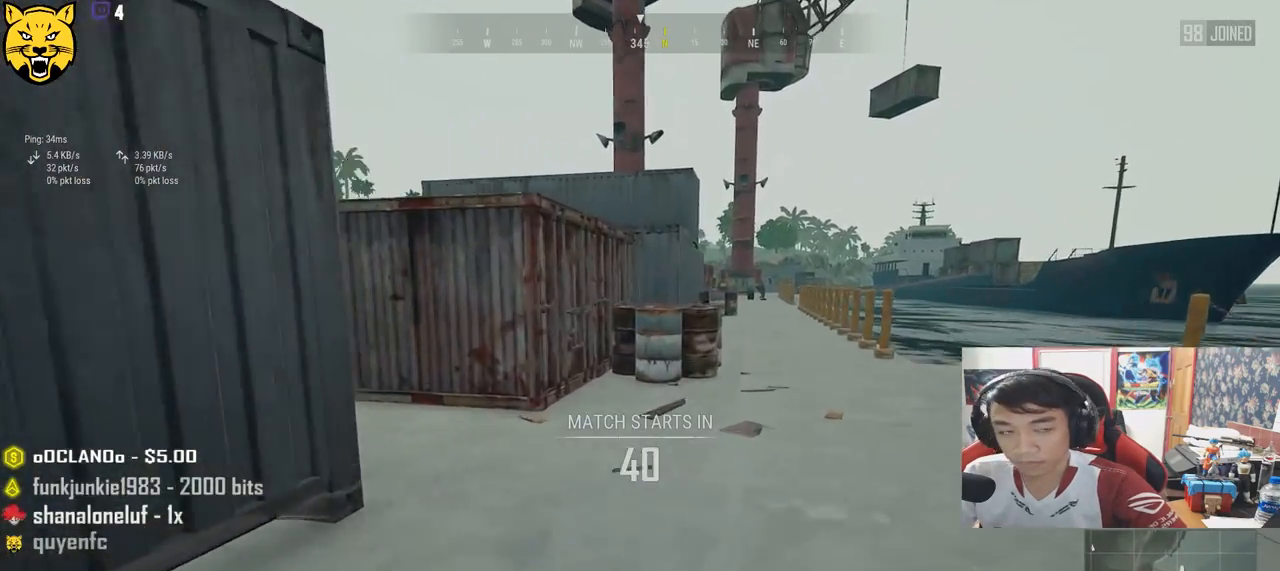
{"keys": ["shift", "w"], "mouse": [], "events": []}
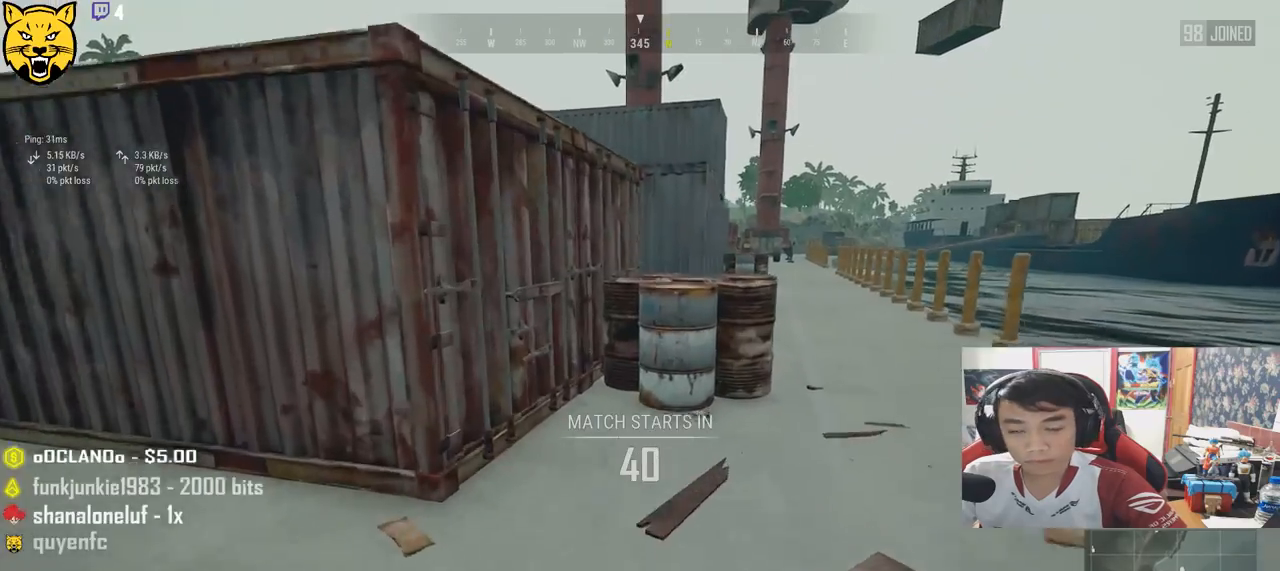
{"keys": ["d", "shift", "space", "w"], "mouse": [], "events": [[200, "space", "down"], [500, "d", "down"]]}
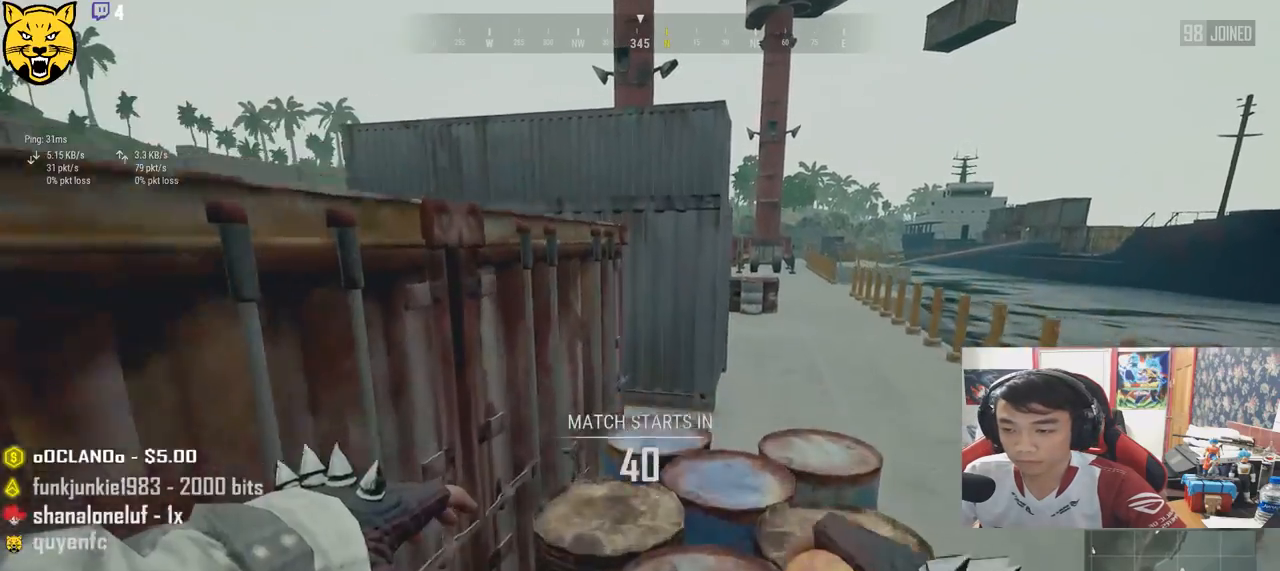
{"keys": ["w"], "mouse": [], "events": [[16, "space", "up"], [316, "d", "up"], [383, "shift", "up"], [400, "c", "down"], [500, "c", "up"]]}
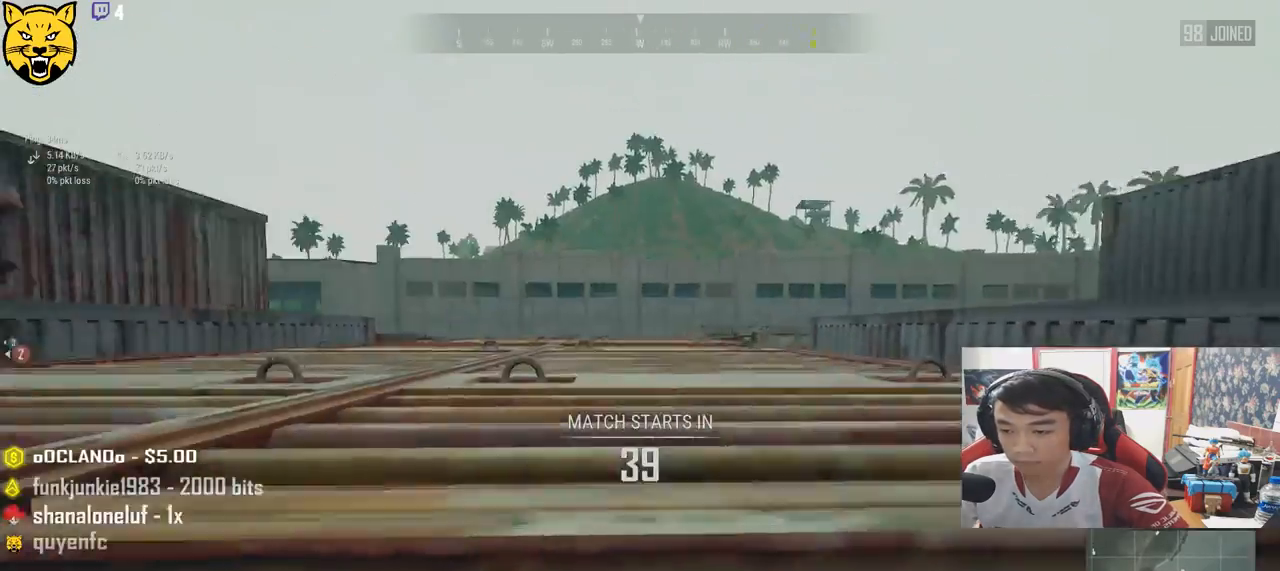
{"keys": ["w"], "mouse": [], "events": [[66, "c", "down"], [166, "c", "up"]]}
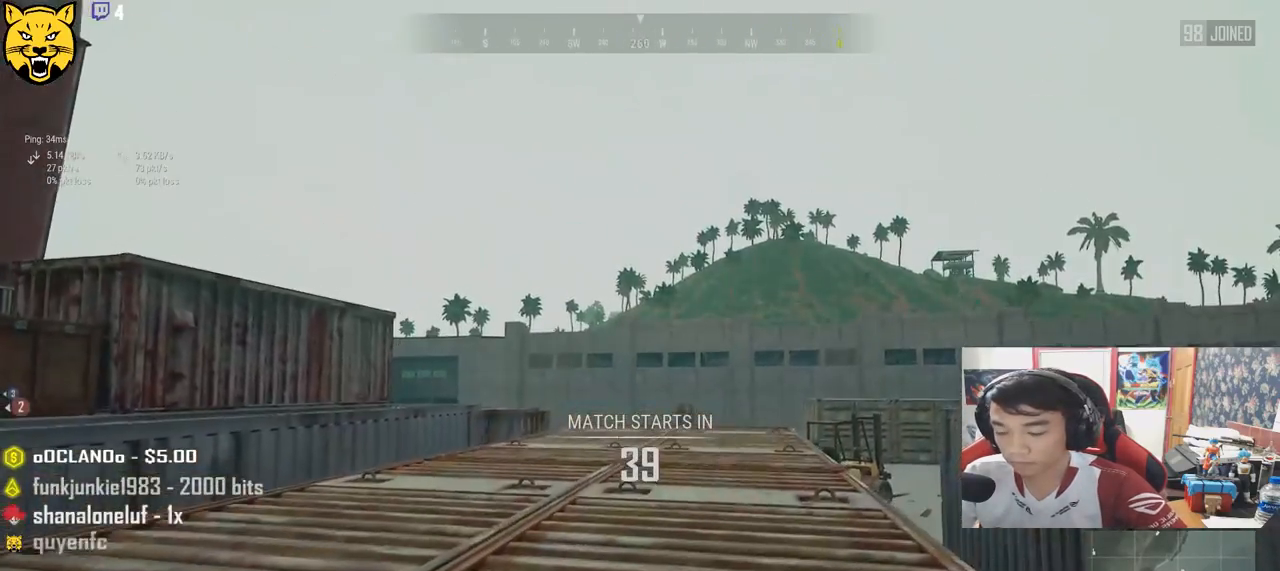
{"keys": ["a", "w"], "mouse": [], "events": [[266, "a", "down"]]}
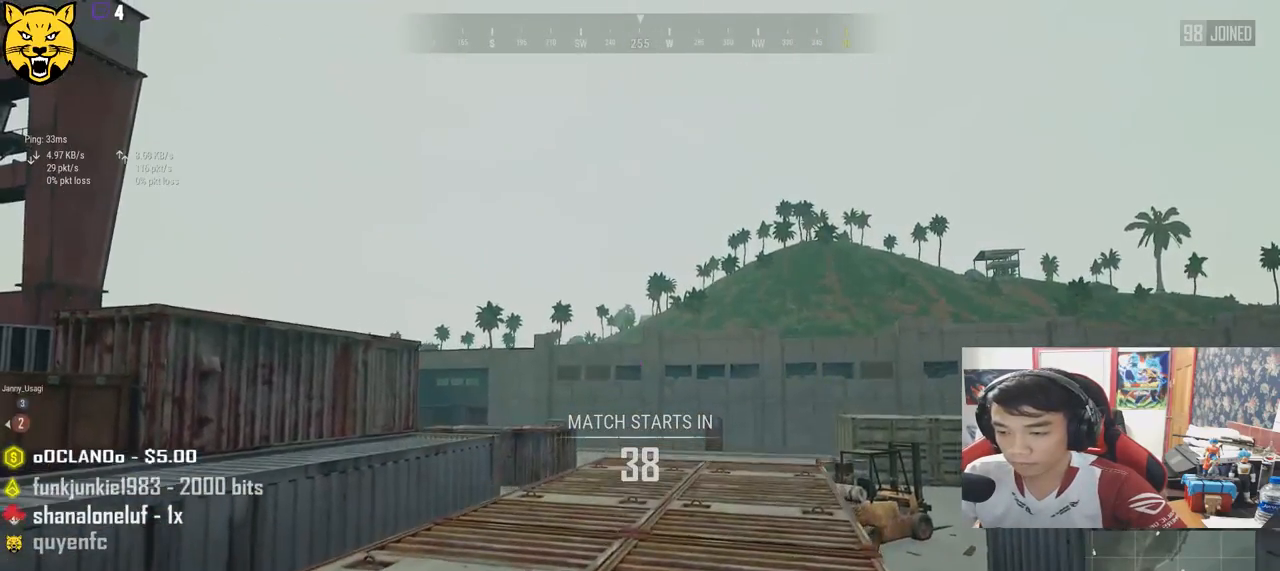
{"keys": ["a", "w"], "mouse": [], "events": []}
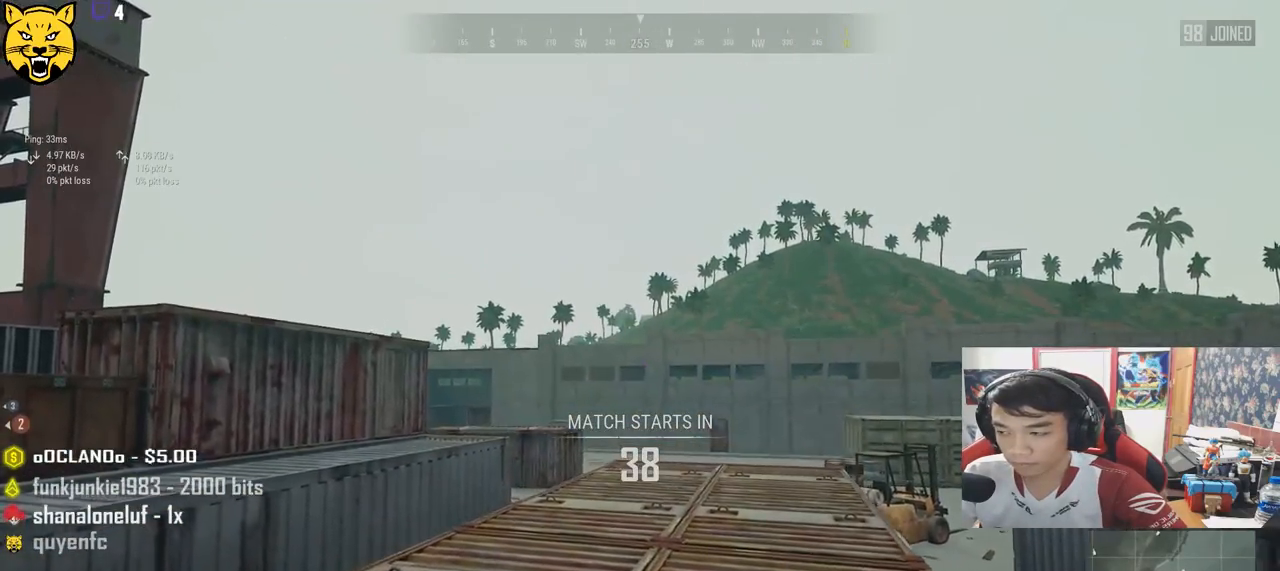
{"keys": ["shift", "w"], "mouse": [], "events": [[83, "a", "up"], [333, "shift", "down"]]}
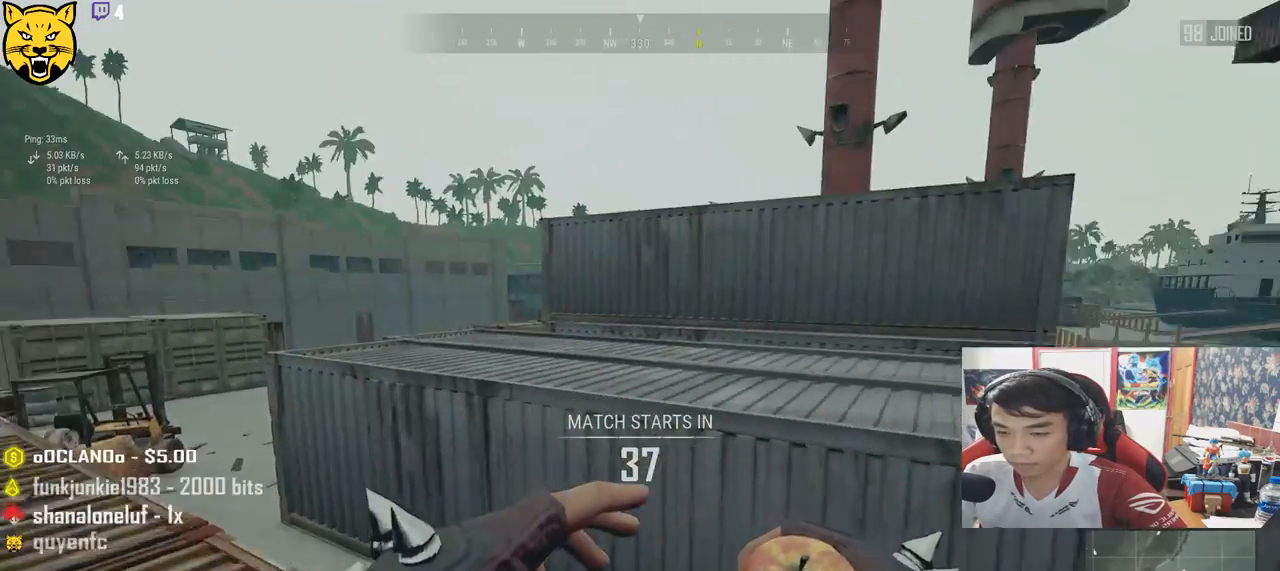
{"keys": ["shift", "space", "w"], "mouse": [], "events": [[333, "space", "down"]]}
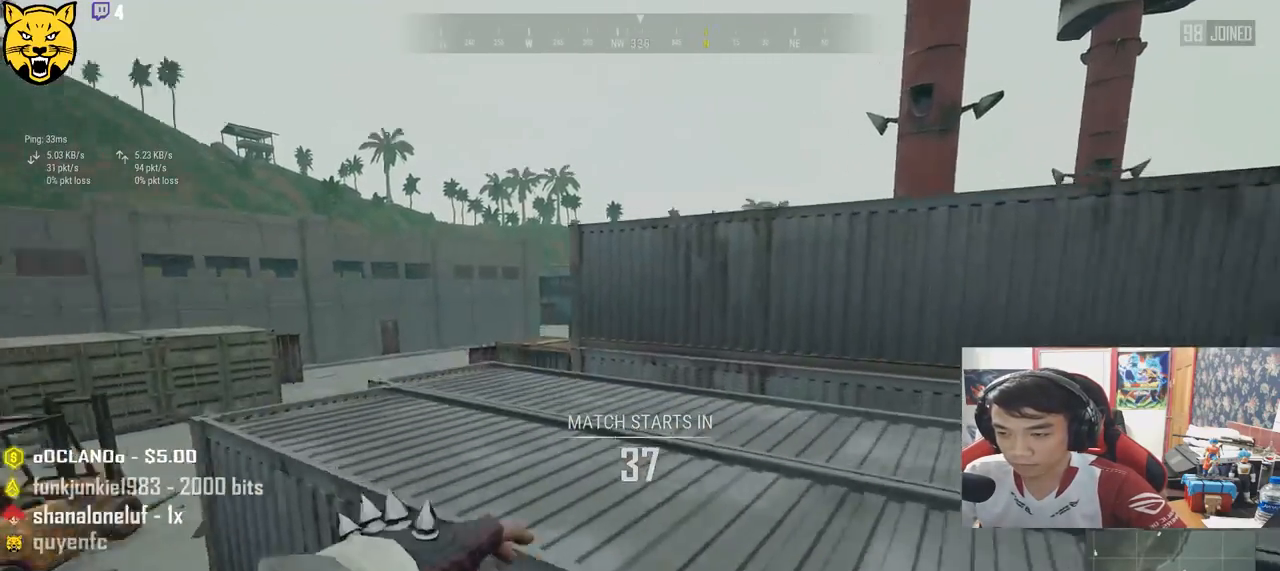
{"keys": ["shift", "w"], "mouse": [], "events": [[16, "space", "up"]]}
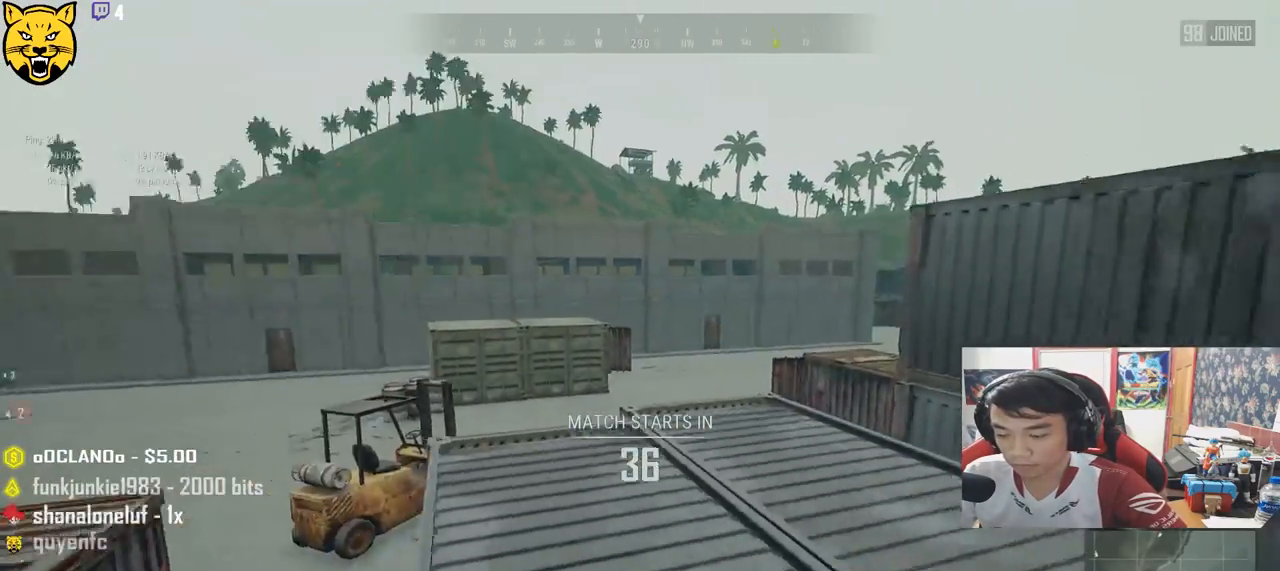
{"keys": ["shift", "w"], "mouse": [], "events": []}
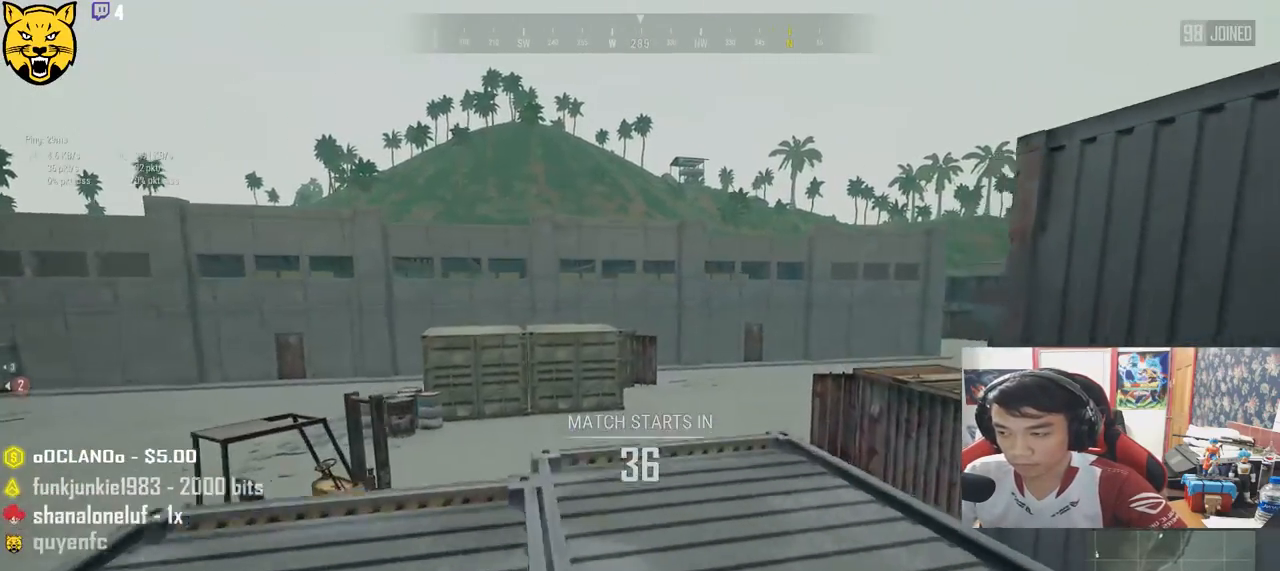
{"keys": ["shift", "w"], "mouse": [], "events": []}
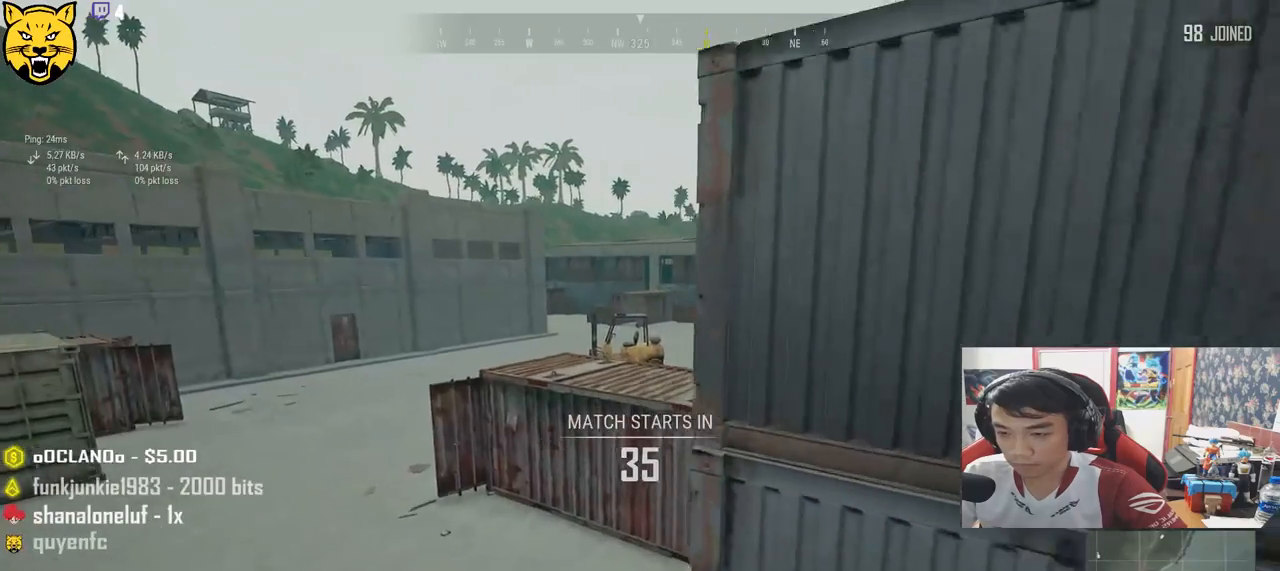
{"keys": ["d", "shift", "w"], "mouse": [], "events": [[200, "space", "down"], [416, "d", "down"], [433, "space", "up"]]}
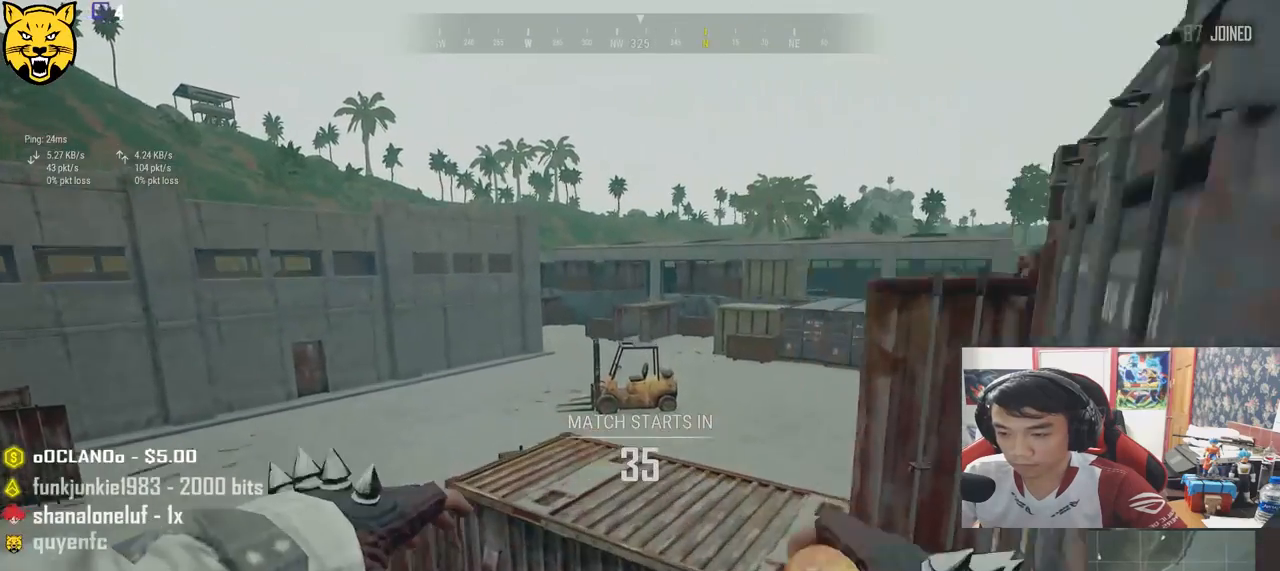
{"keys": ["d", "shift", "w"], "mouse": [], "events": []}
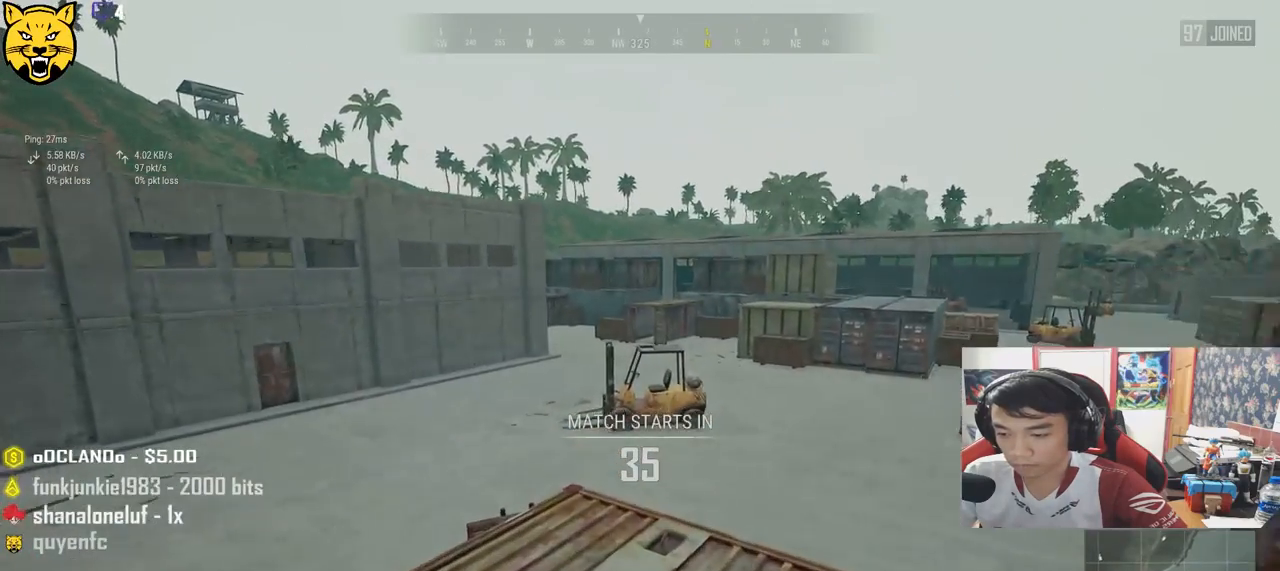
{"keys": ["d", "shift", "w"], "mouse": [], "events": []}
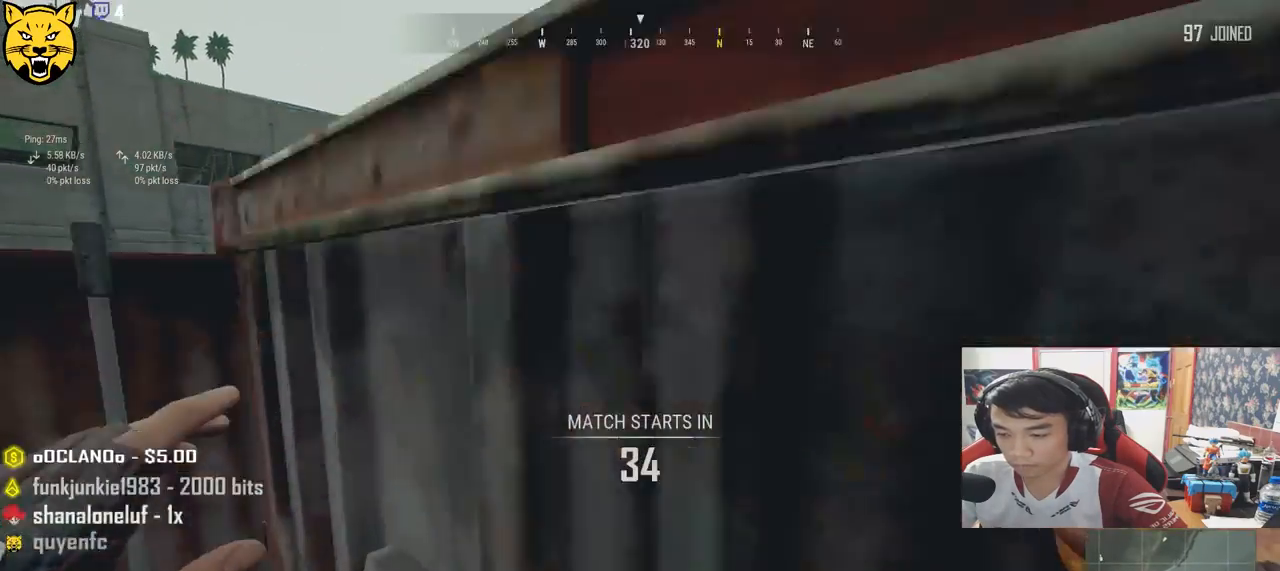
{"keys": ["a", "w"], "mouse": [], "events": [[316, "d", "up"], [383, "shift", "up"], [483, "a", "down"]]}
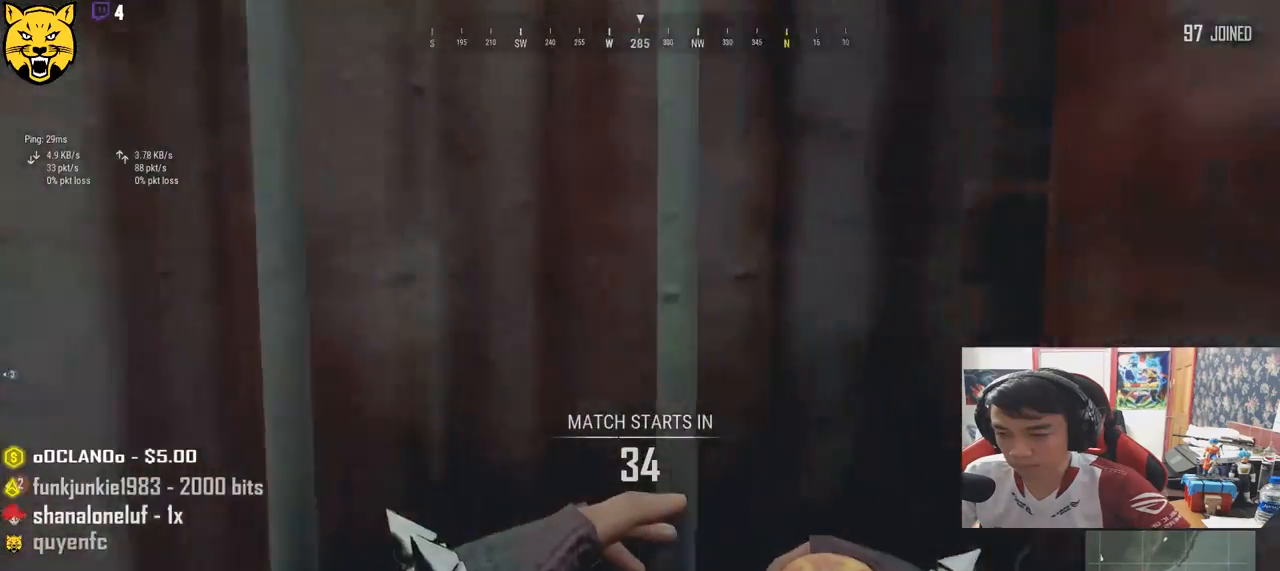
{"keys": ["w"], "mouse": [], "events": [[500, "a", "up"]]}
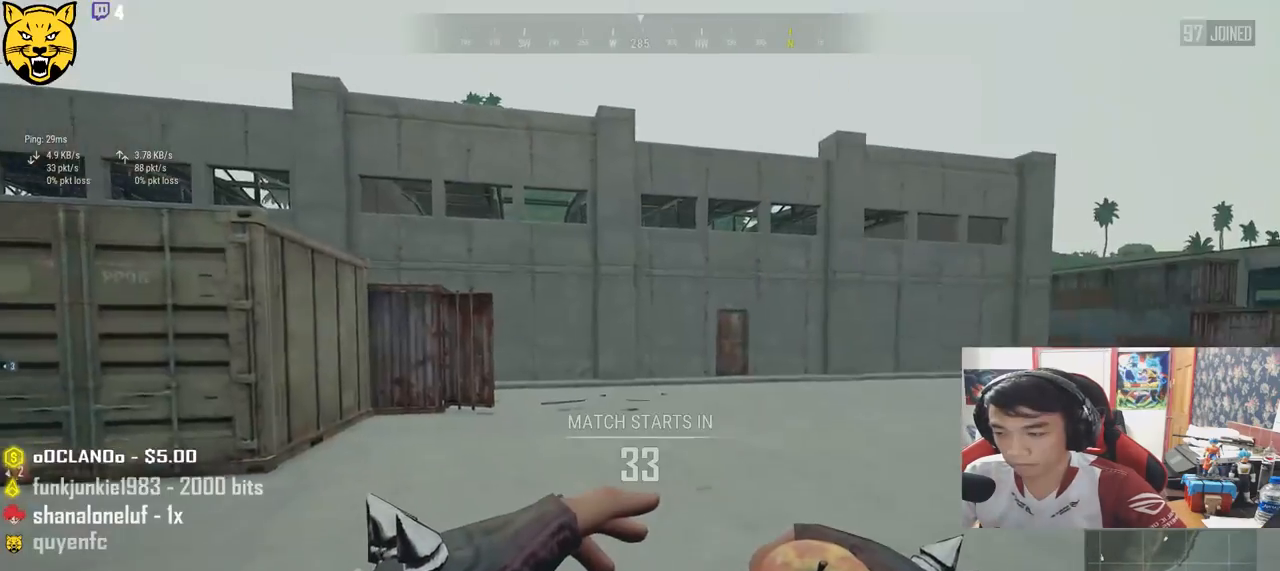
{"keys": ["shift", "w"], "mouse": [], "events": [[266, "shift", "down"]]}
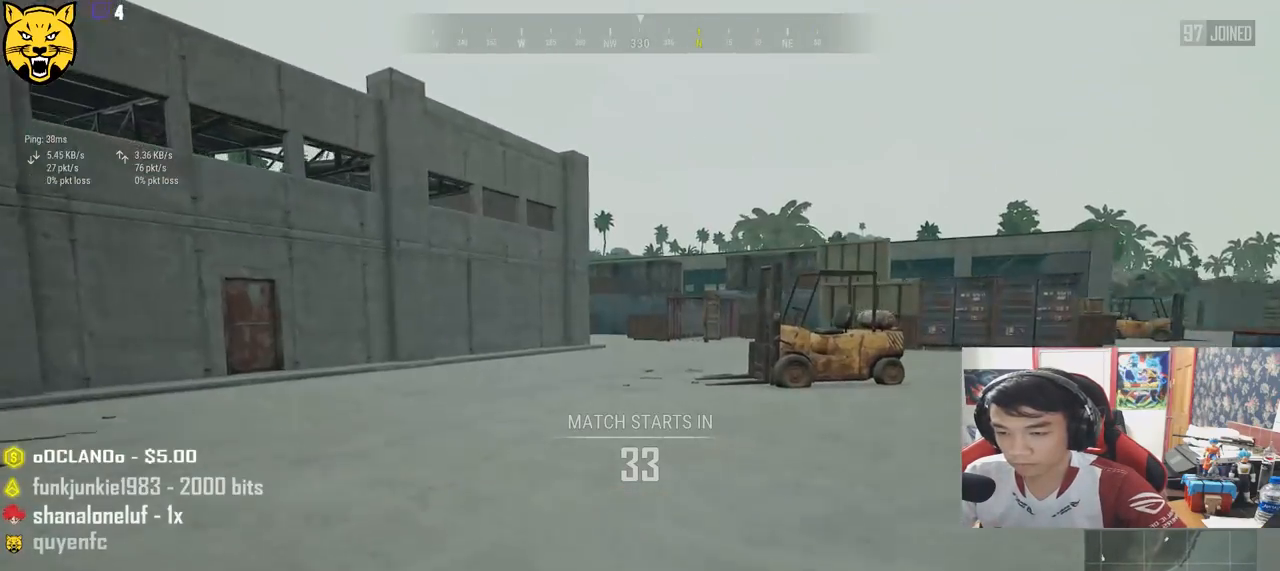
{"keys": ["shift", "w"], "mouse": [], "events": []}
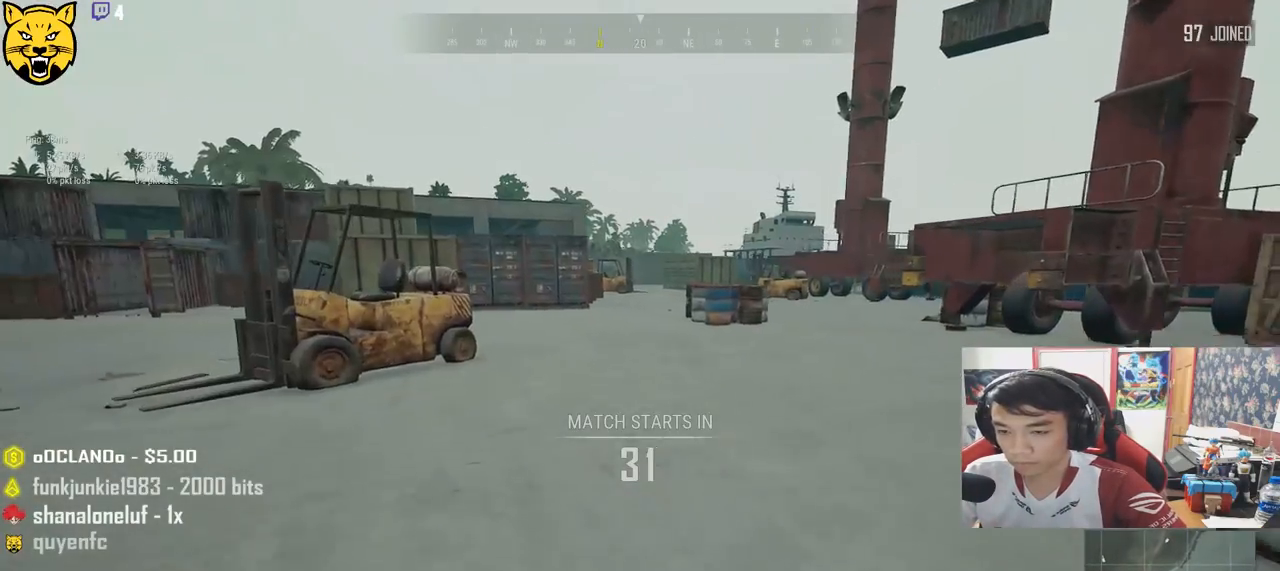
{"keys": ["shift", "w"], "mouse": [], "events": []}
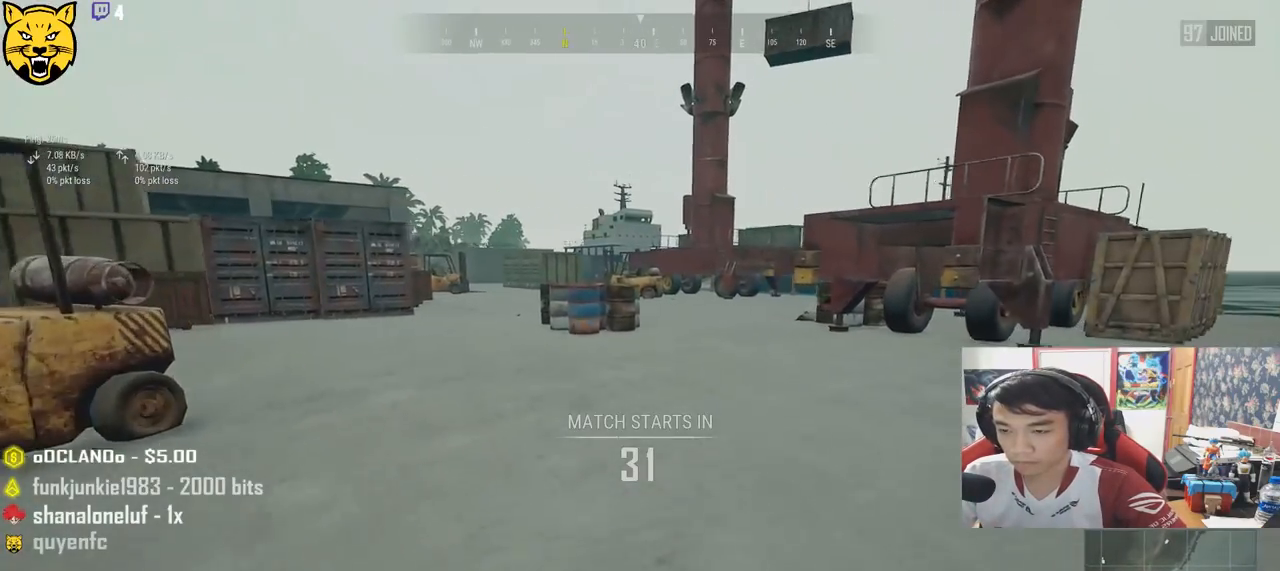
{"keys": ["shift", "w"], "mouse": [], "events": []}
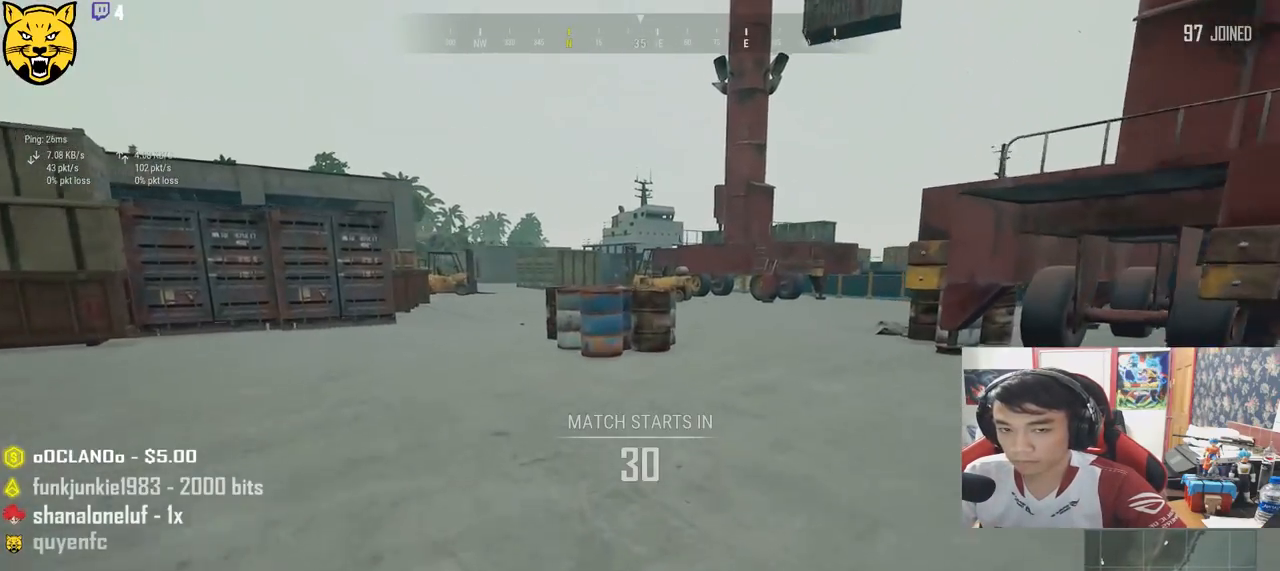
{"keys": ["shift", "w"], "mouse": [], "events": []}
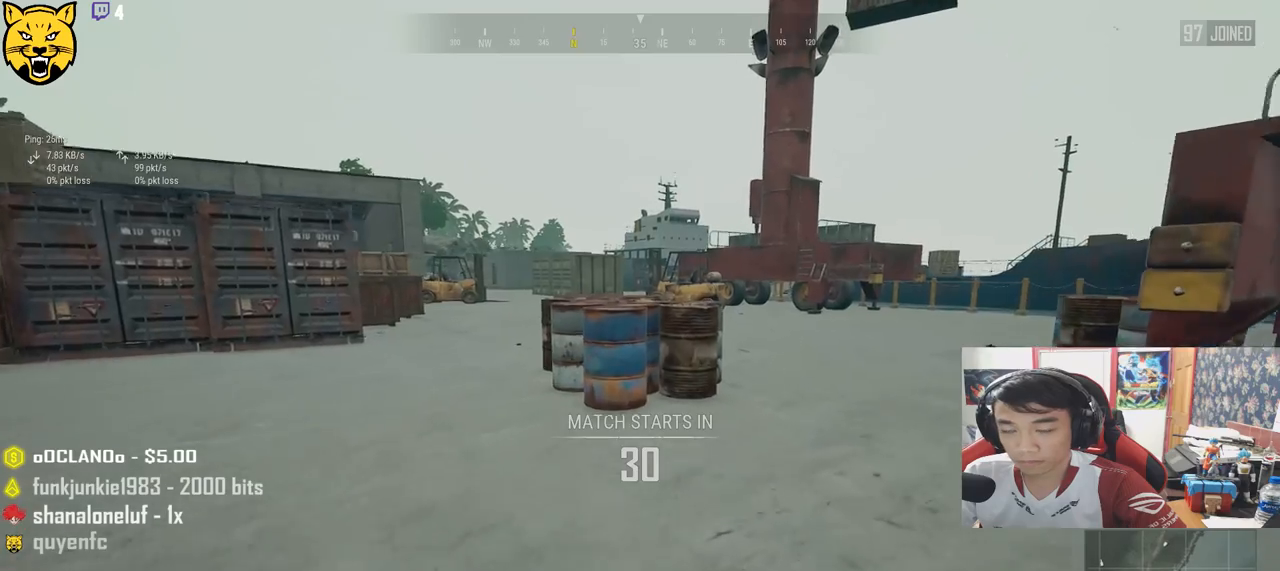
{"keys": ["shift", "space", "w"], "mouse": [], "events": [[450, "space", "down"]]}
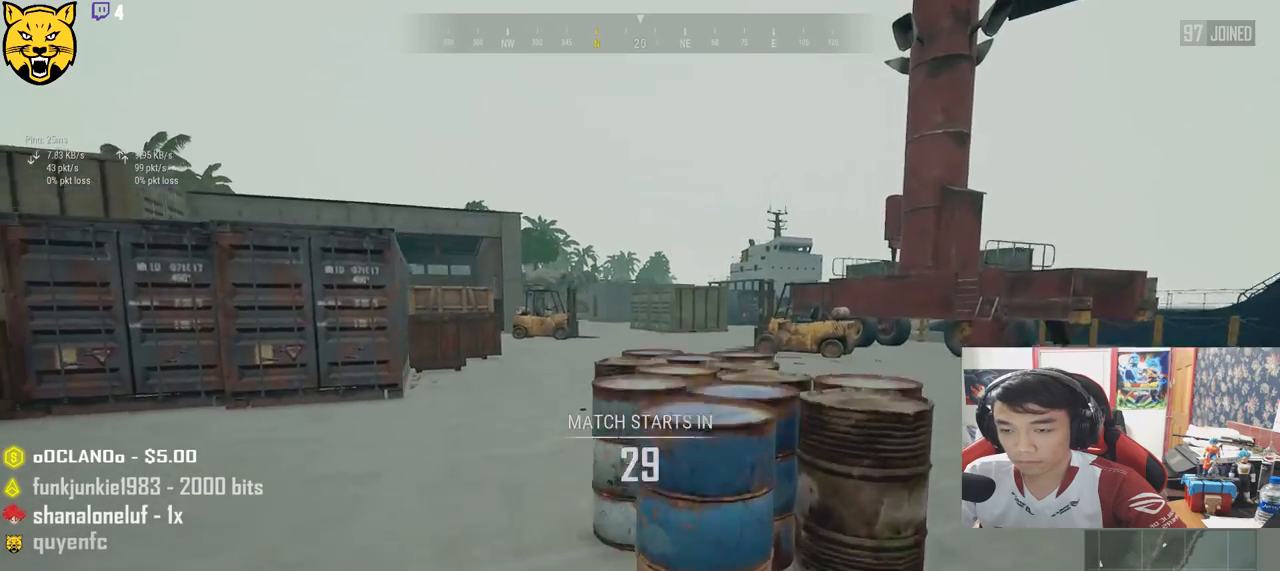
{"keys": ["shift", "w"], "mouse": [], "events": [[300, "space", "up"]]}
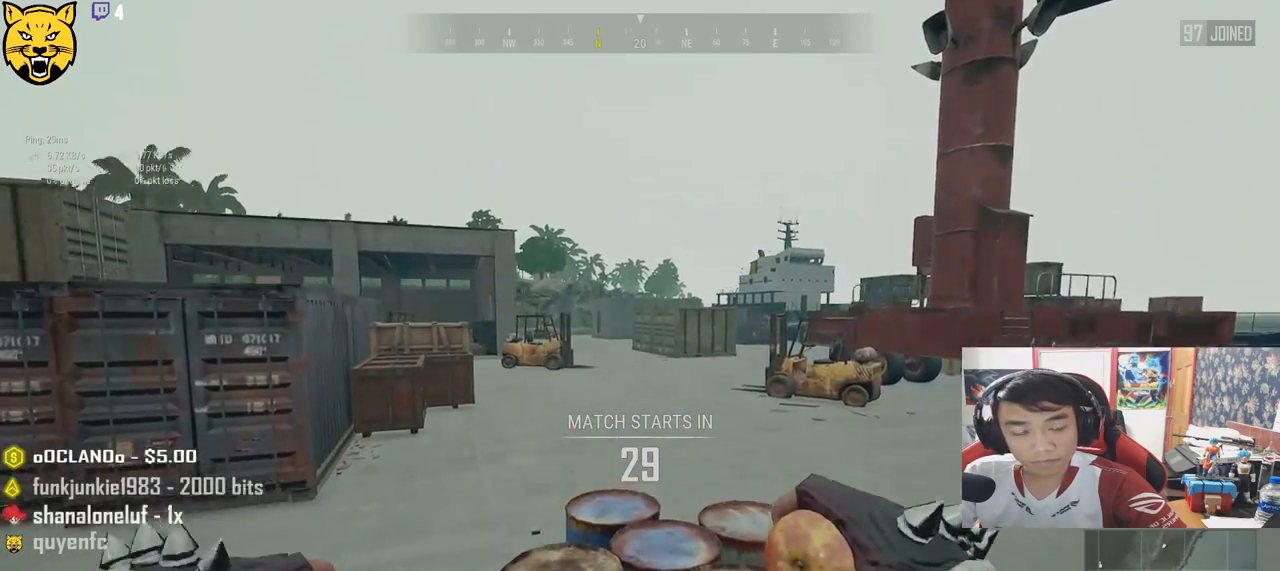
{"keys": ["shift", "space", "w"], "mouse": [], "events": [[300, "space", "down"]]}